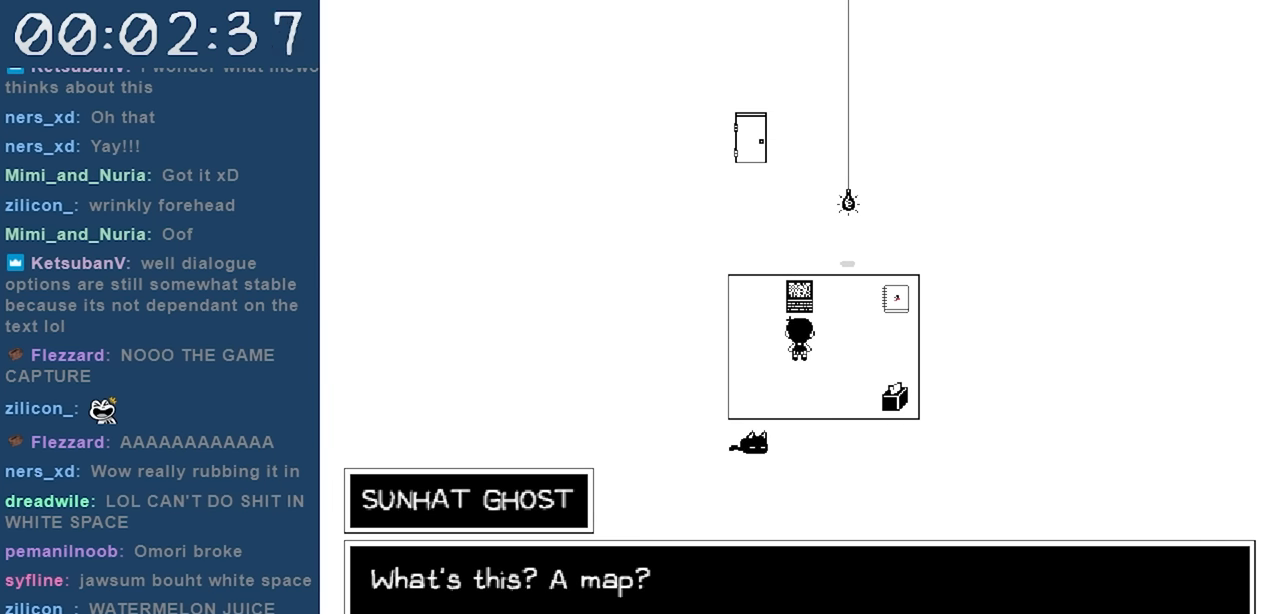
Gameplay with keyboard; each line is a JSON object with the keys held at the frame after it. "events" lists presses ("down") and releases ("up") of "c", "down", "left", "right", "shift", "space", "up", "x" and "z" between this image and that frame as [ms after this image, input, new state], when the widget could be followed in between. No other keys are recorded. Mouse input is not recorded.
{"keys": [], "events": []}
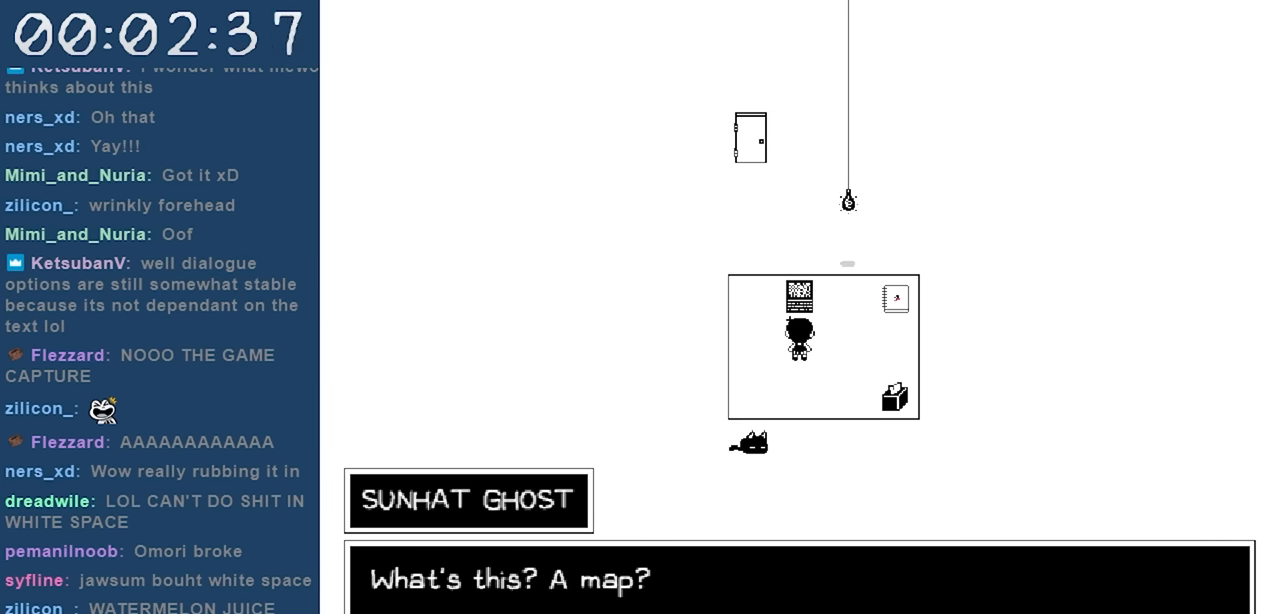
{"keys": [], "events": [[83, "z", "down"], [217, "z", "up"]]}
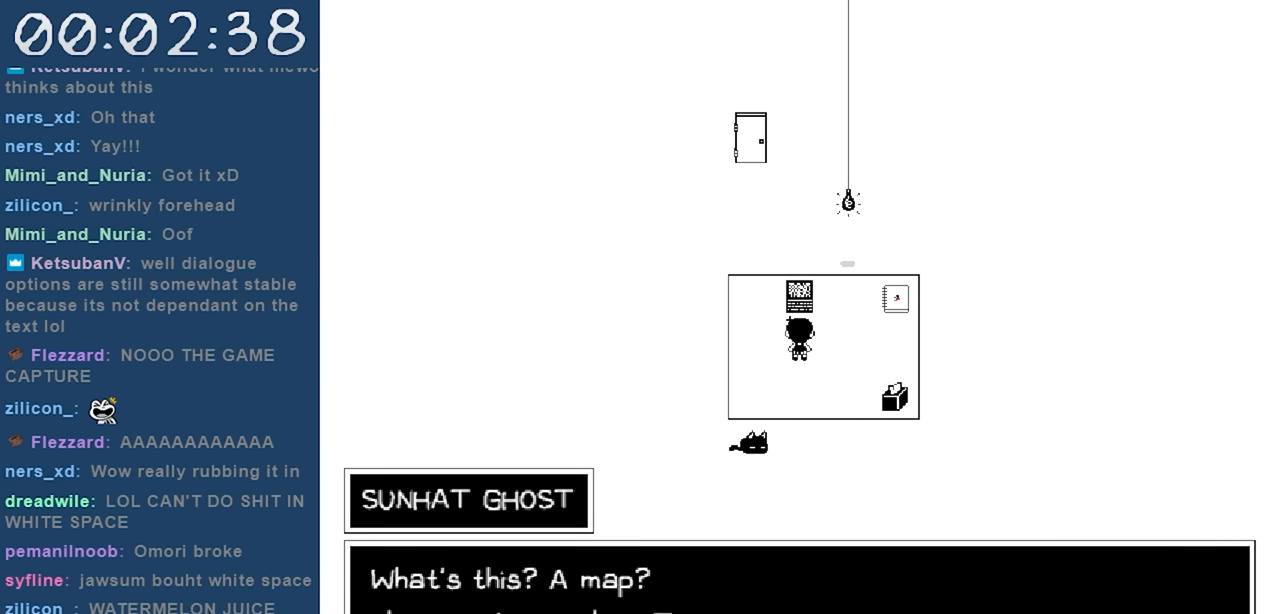
{"keys": [], "events": []}
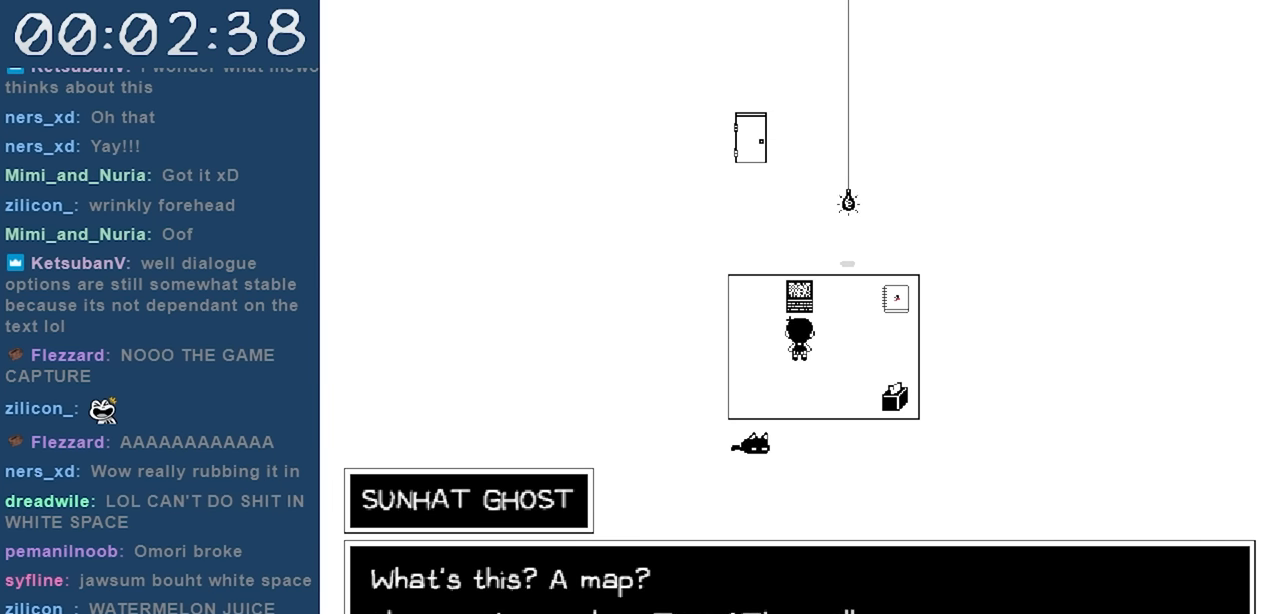
{"keys": [], "events": []}
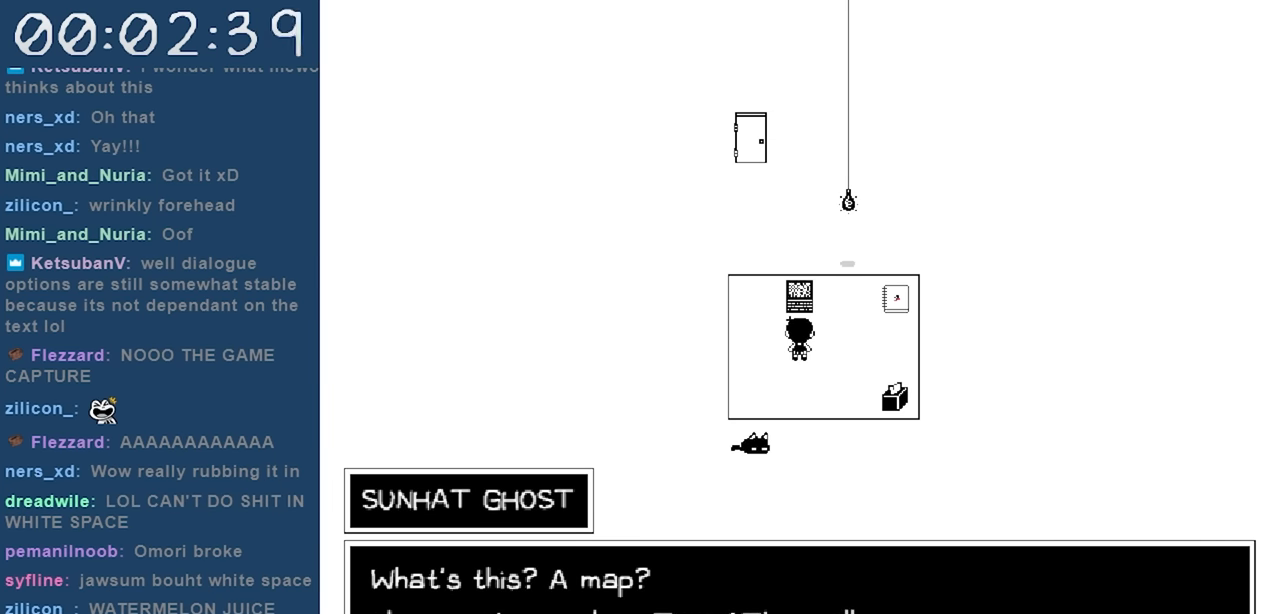
{"keys": [], "events": []}
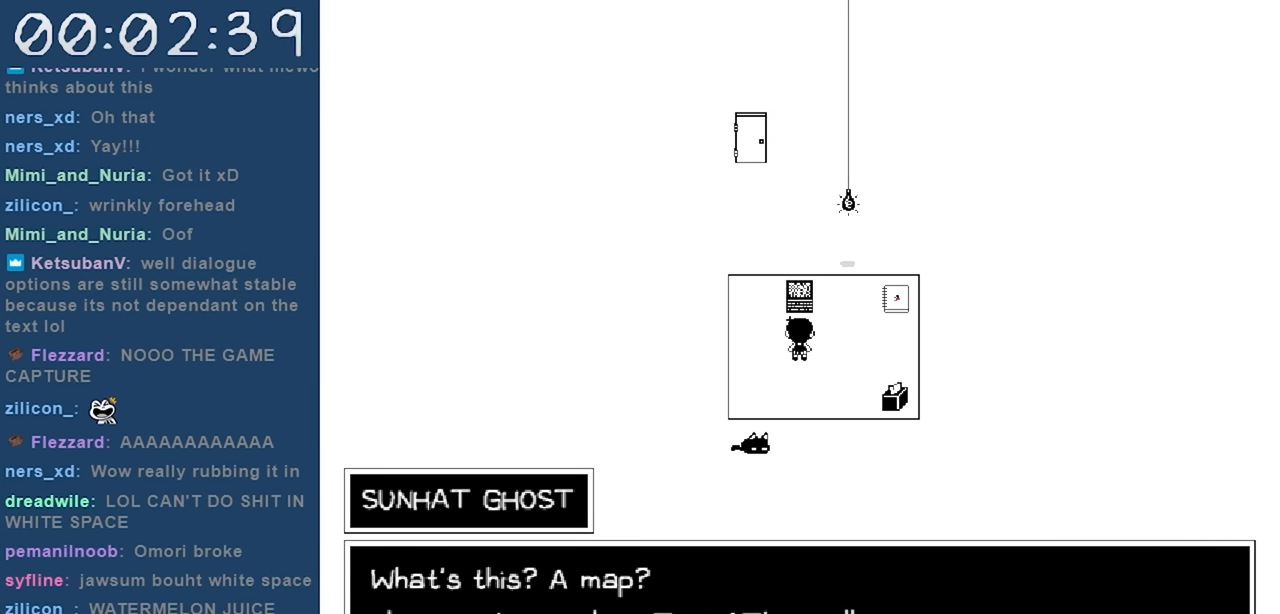
{"keys": [], "events": []}
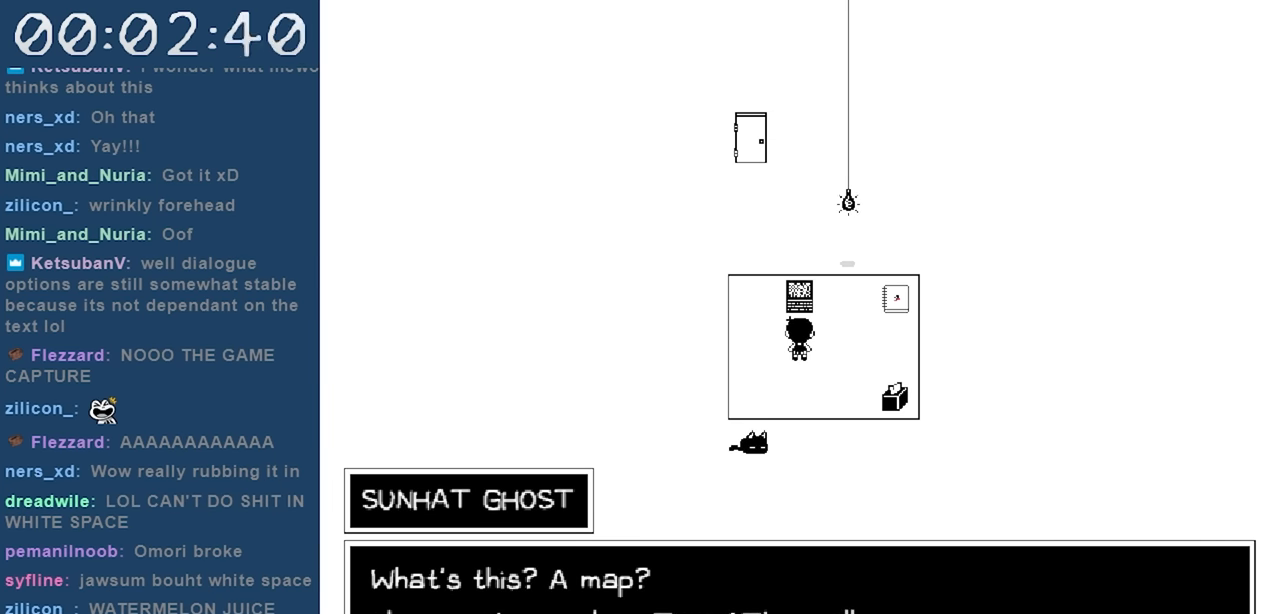
{"keys": [], "events": []}
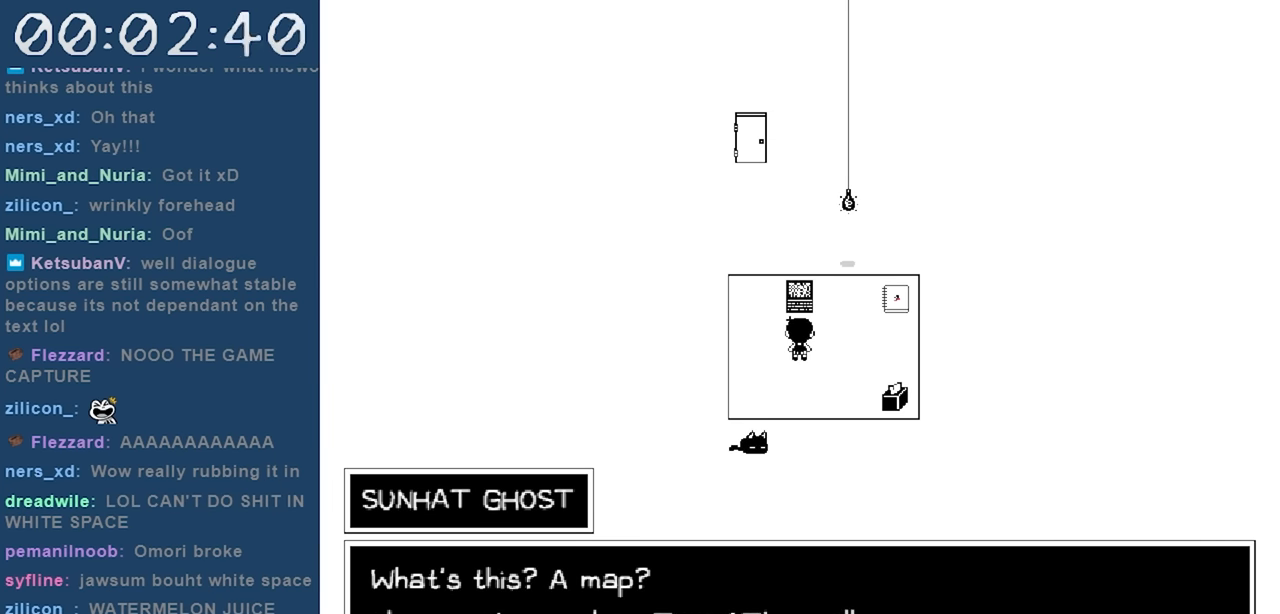
{"keys": [], "events": [[217, "z", "down"], [400, "z", "up"]]}
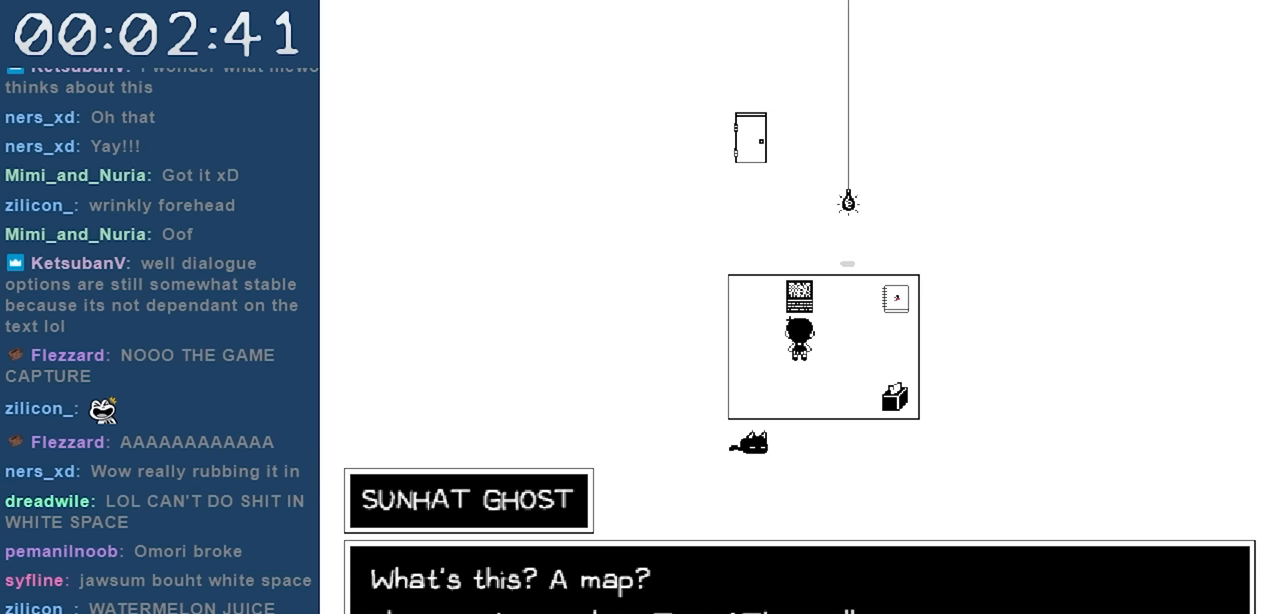
{"keys": [], "events": []}
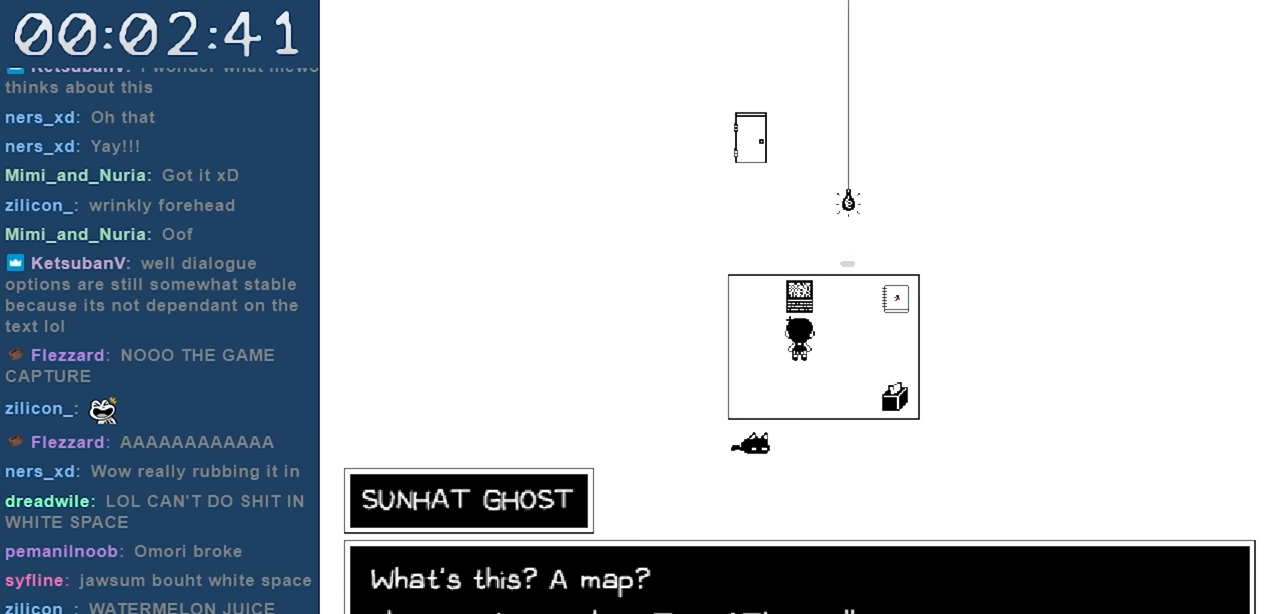
{"keys": [], "events": []}
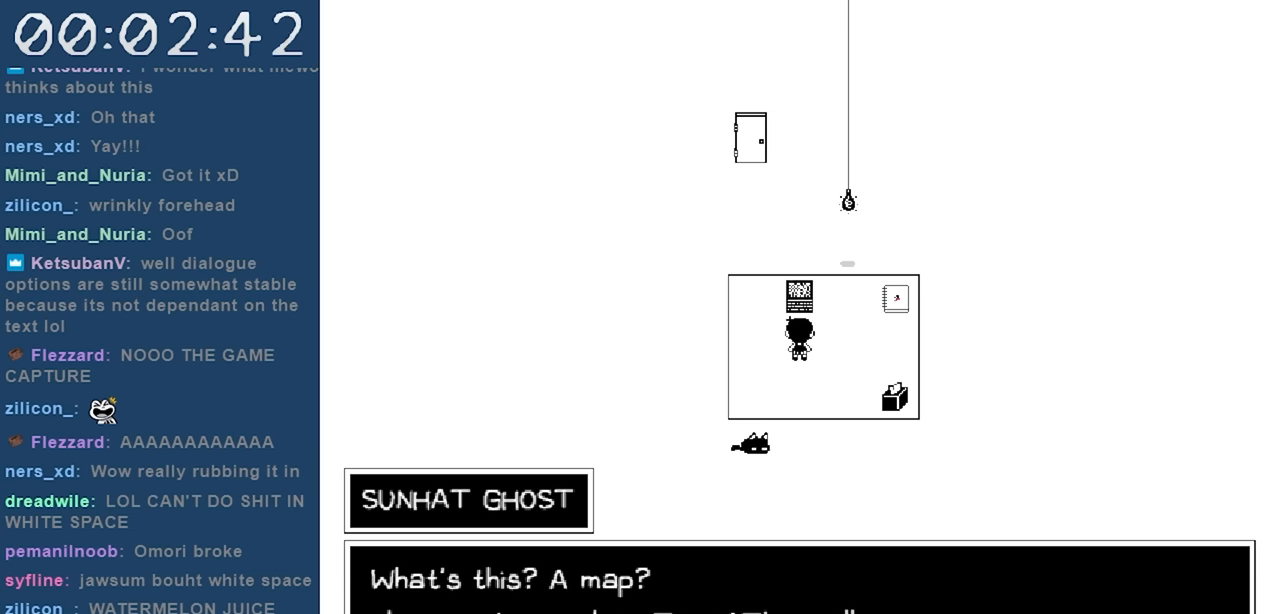
{"keys": [], "events": []}
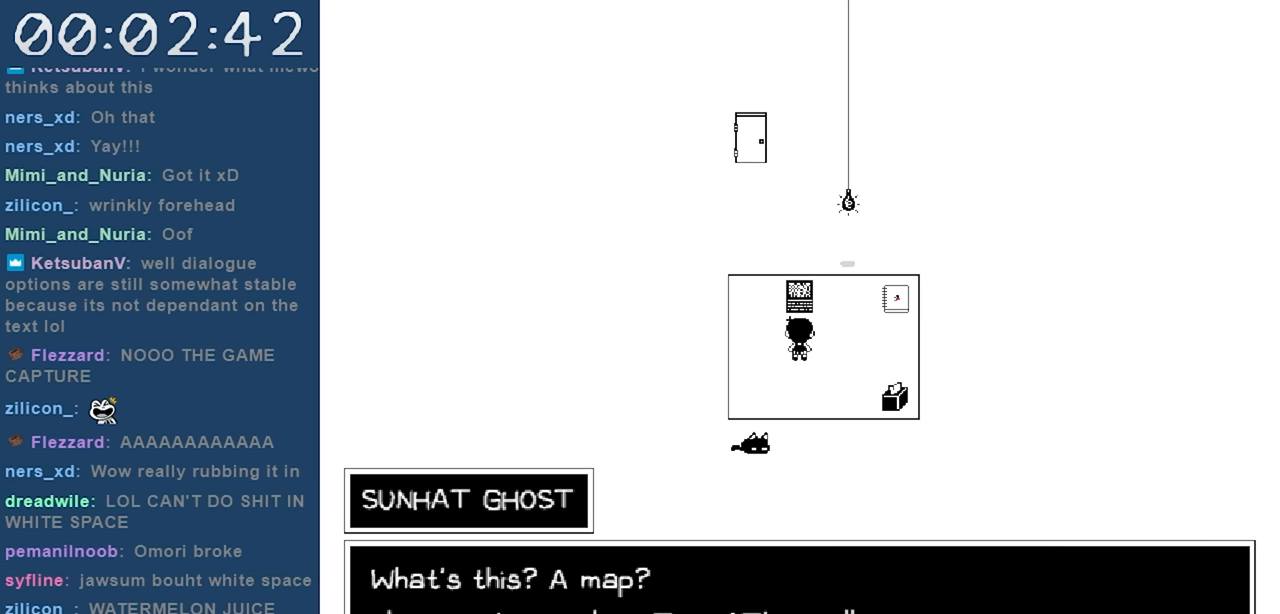
{"keys": [], "events": []}
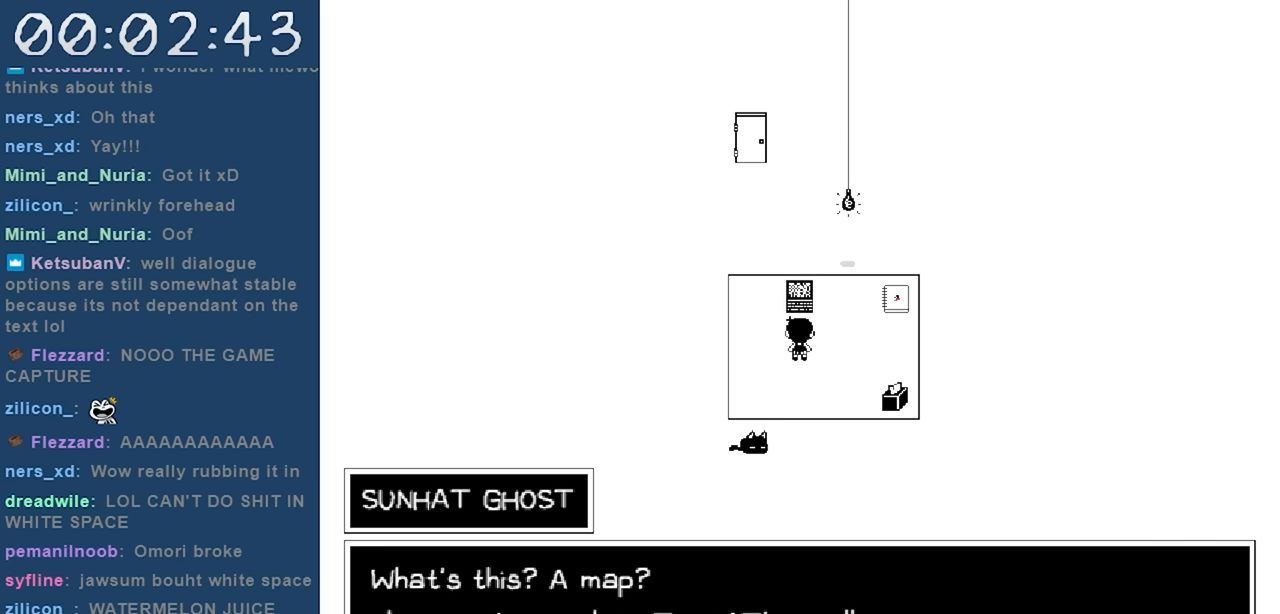
{"keys": [], "events": [[200, "z", "down"], [300, "z", "up"]]}
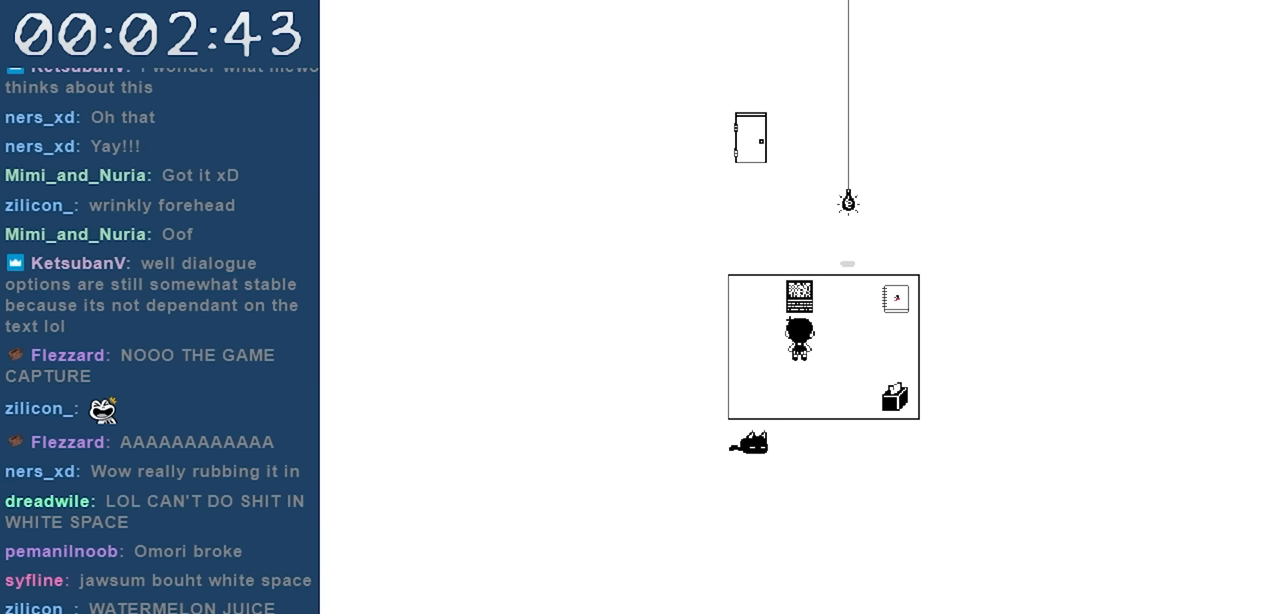
{"keys": ["z"], "events": [[500, "z", "down"]]}
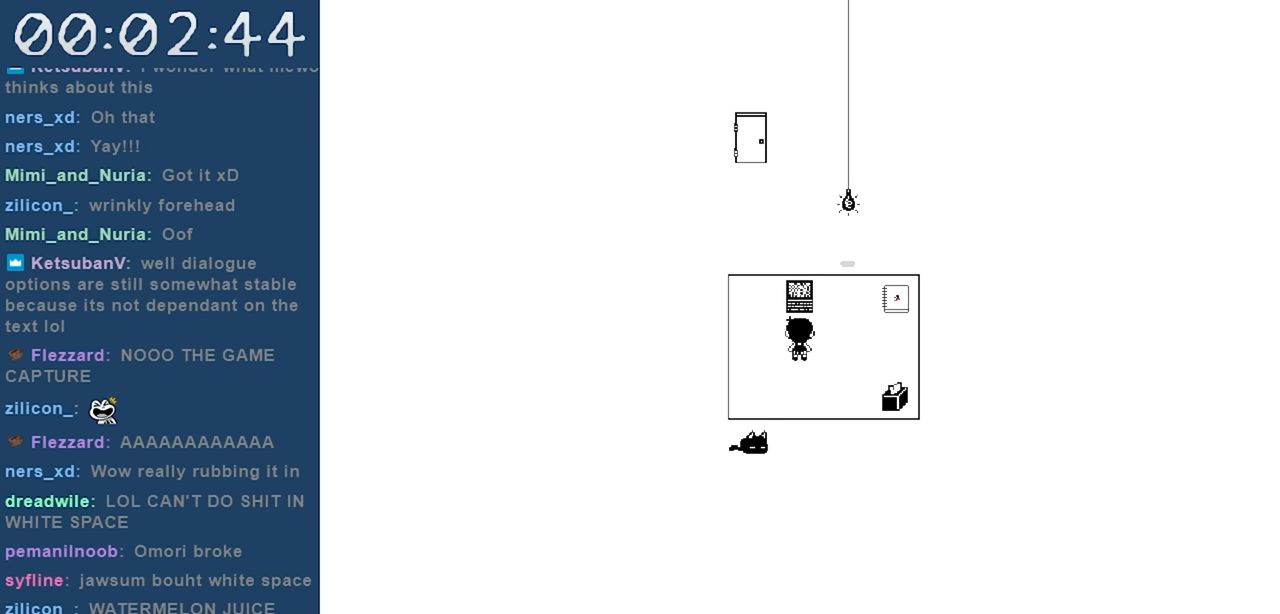
{"keys": [], "events": [[134, "z", "up"]]}
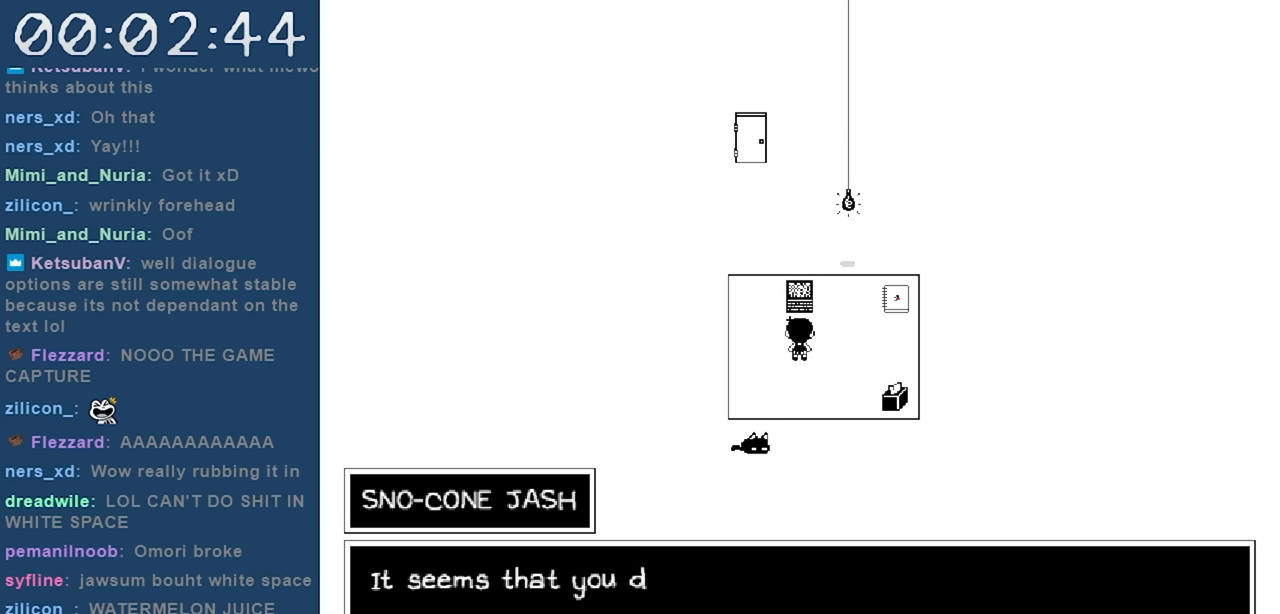
{"keys": [], "events": [[250, "z", "down"], [334, "z", "up"]]}
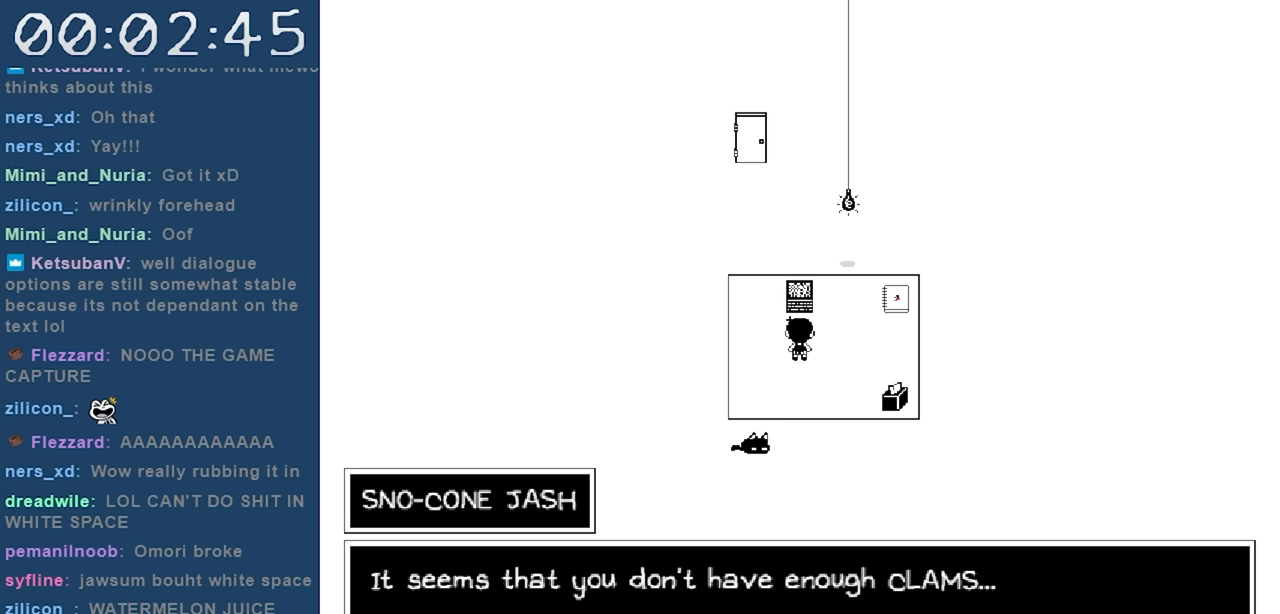
{"keys": [], "events": [[350, "z", "down"], [500, "z", "up"]]}
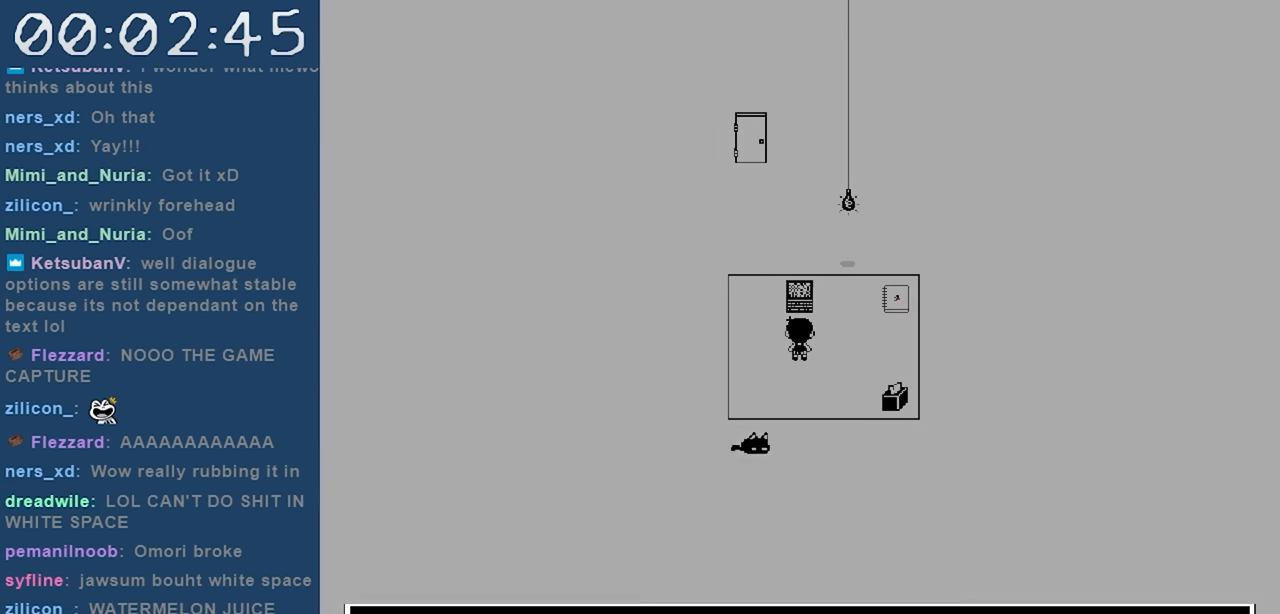
{"keys": [], "events": []}
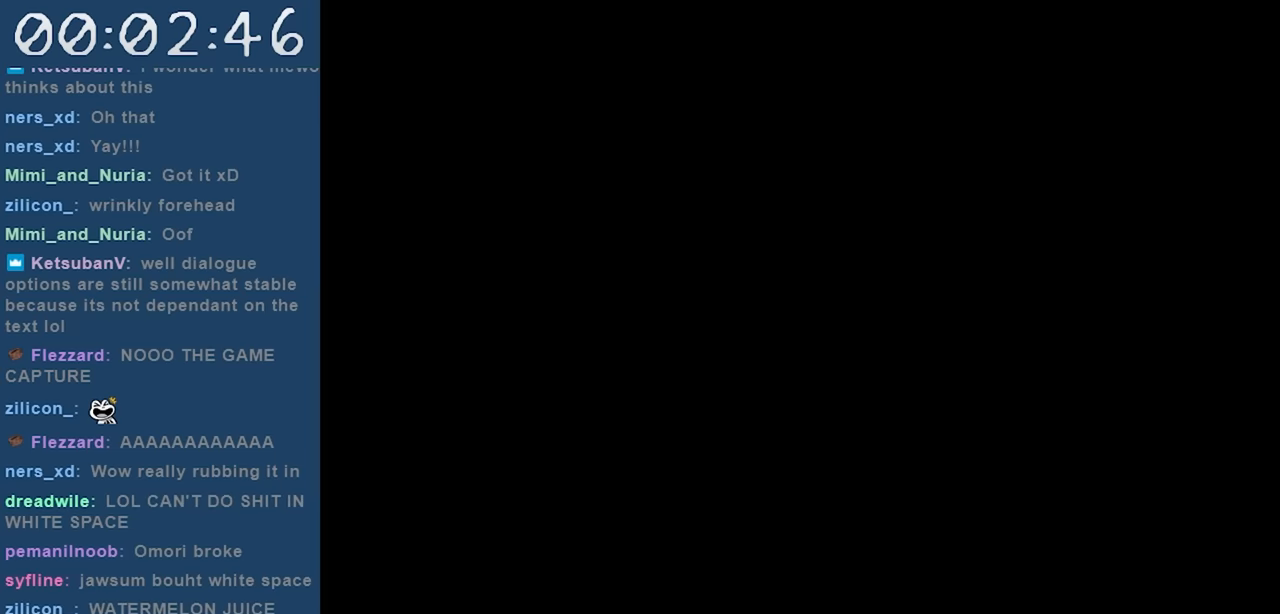
{"keys": [], "events": []}
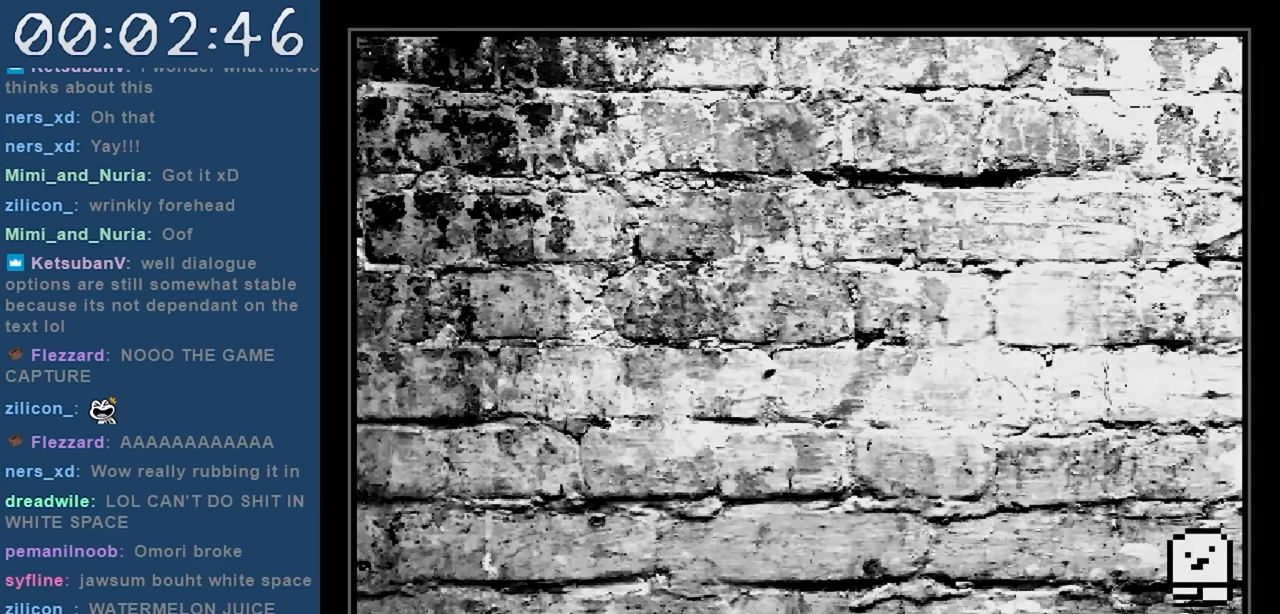
{"keys": [], "events": [[33, "z", "down"], [167, "z", "up"]]}
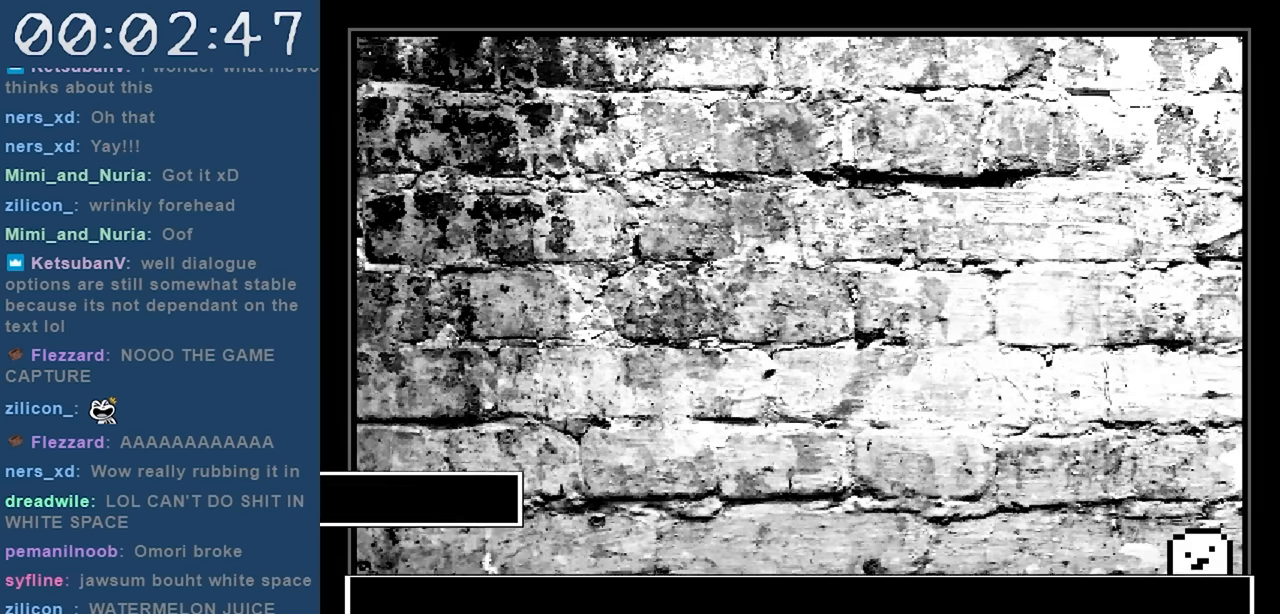
{"keys": [], "events": [[233, "z", "down"], [333, "z", "up"]]}
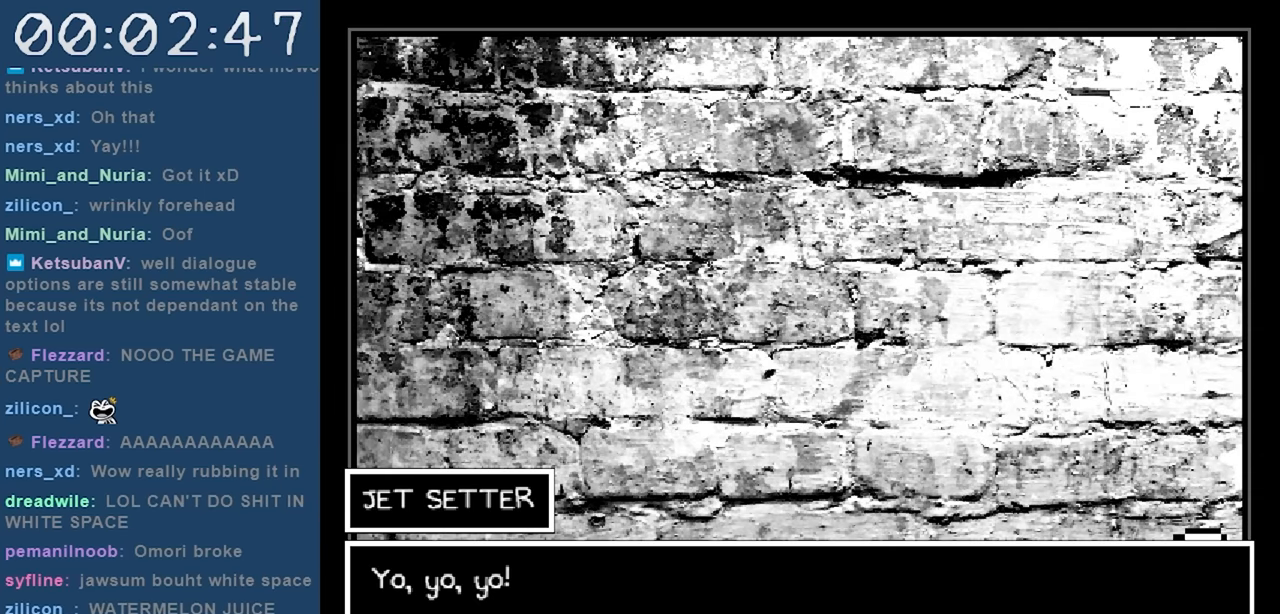
{"keys": [], "events": [[100, "z", "down"], [200, "z", "up"], [383, "z", "down"], [483, "z", "up"]]}
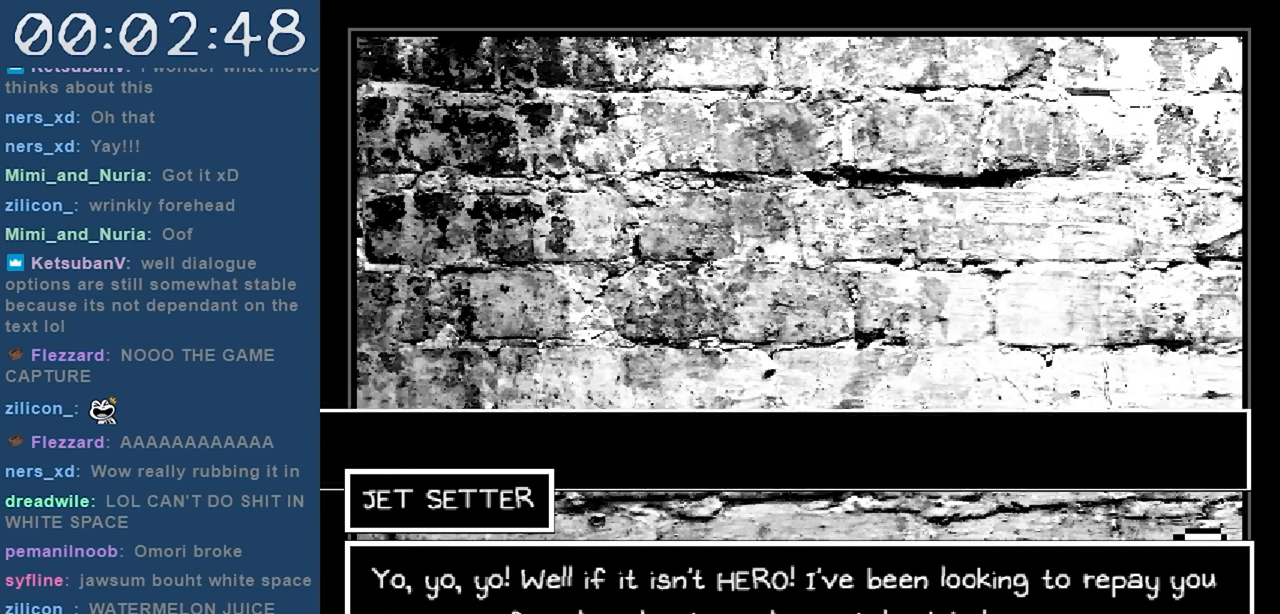
{"keys": [], "events": []}
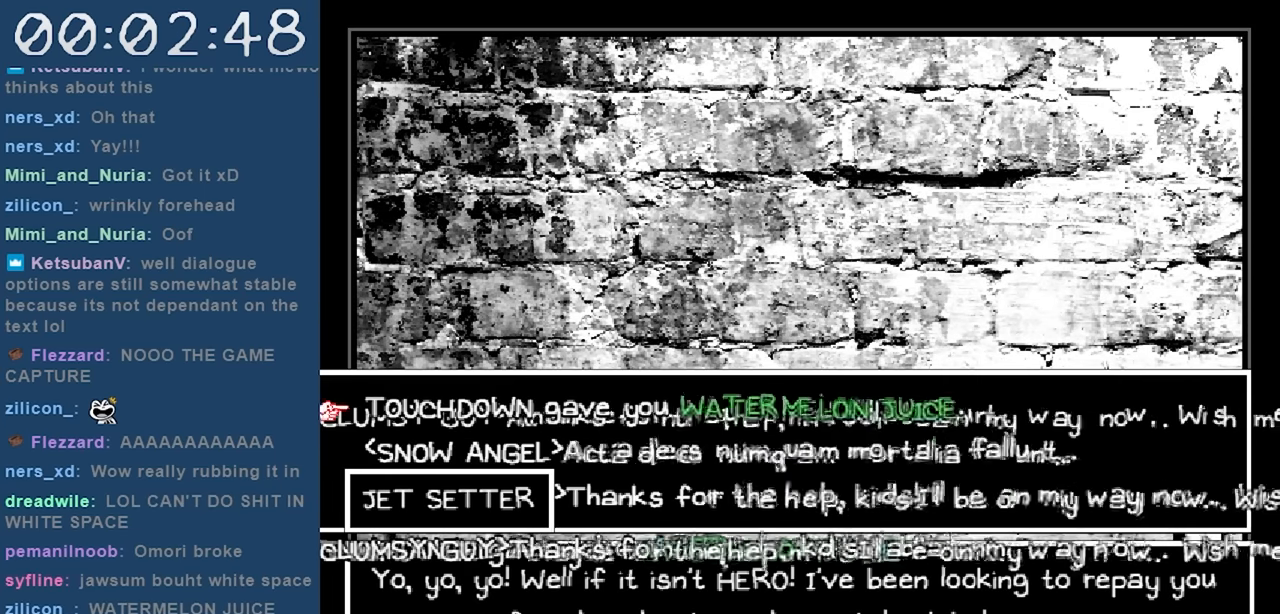
{"keys": [], "events": [[133, "z", "down"], [233, "z", "up"]]}